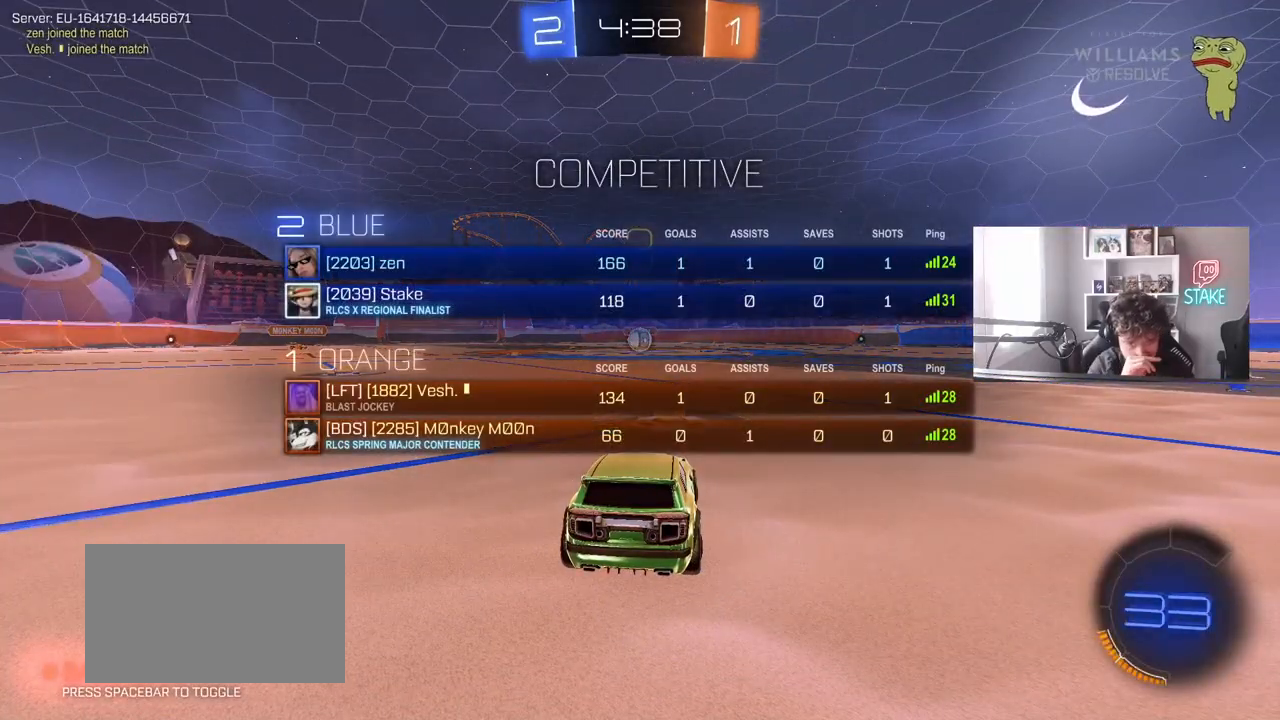
Gameplay with keyboard and mouse; each line is a JSON object with the keys and mouse buttons held at the frame after it. "events" lists presses ("down") and releases ("up") of "1", "2", "3", "4", "5", "a", "alt", "c", "caps_lock", "ctrl", "d", "e", "f", "g", "q", "r", "s", "shift", "space", "t", "tab", "v", "w", "x", "z", "mouse_left", "mouse_wheel" and "mouse_right" between this image and that frame as [ms after this image, input, new state], when the widget could be followed in between. "mouse_left", "mouse_wheel", "mouse_right" = the "left", "wheel", "right" buttons of the "mouse" list. No other keys are recorded. "wheel" means that the mouse wheel is clicked or scrolled. "mouse_move" is the direction in which the mouse moves at that frame (one of eight, or "still"), when it could be read.
{"keys": ["tab"], "mouse": [], "mouse_move": "still", "events": []}
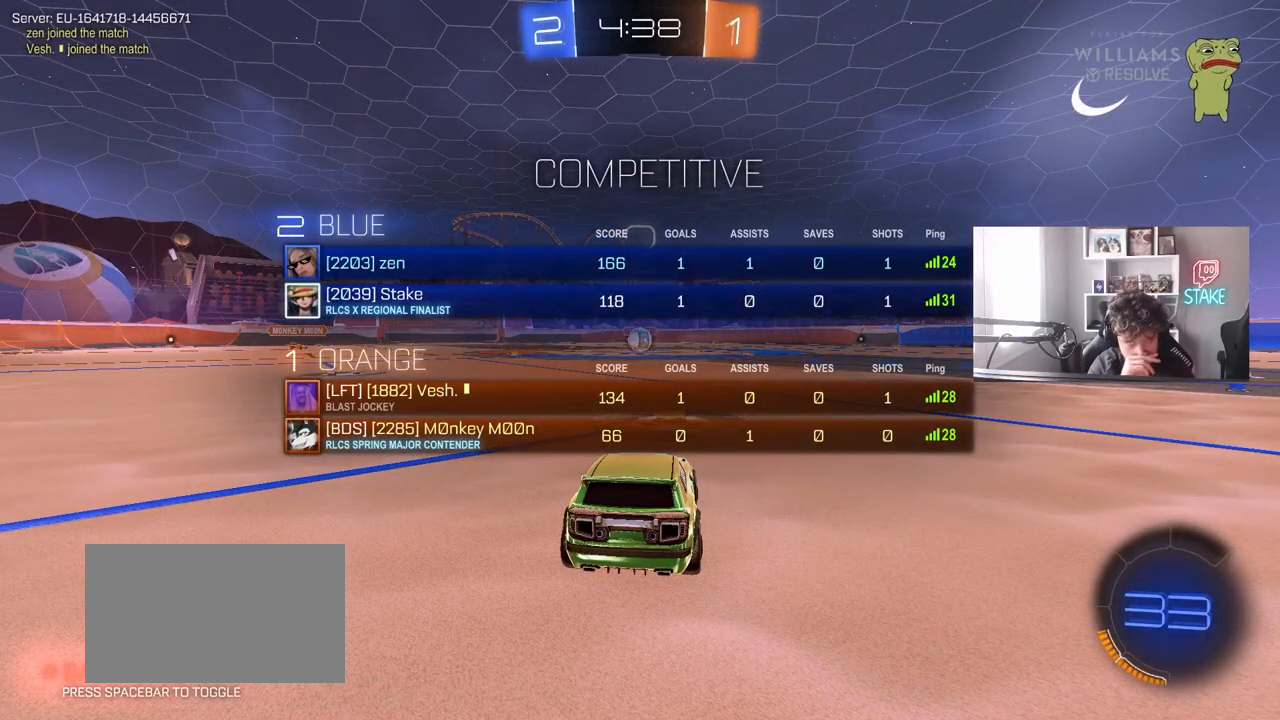
{"keys": [], "mouse": [], "mouse_move": "still", "events": [[167, "1", "down"], [250, "1", "up"], [300, "1", "down"], [383, "1", "up"], [483, "tab", "up"]]}
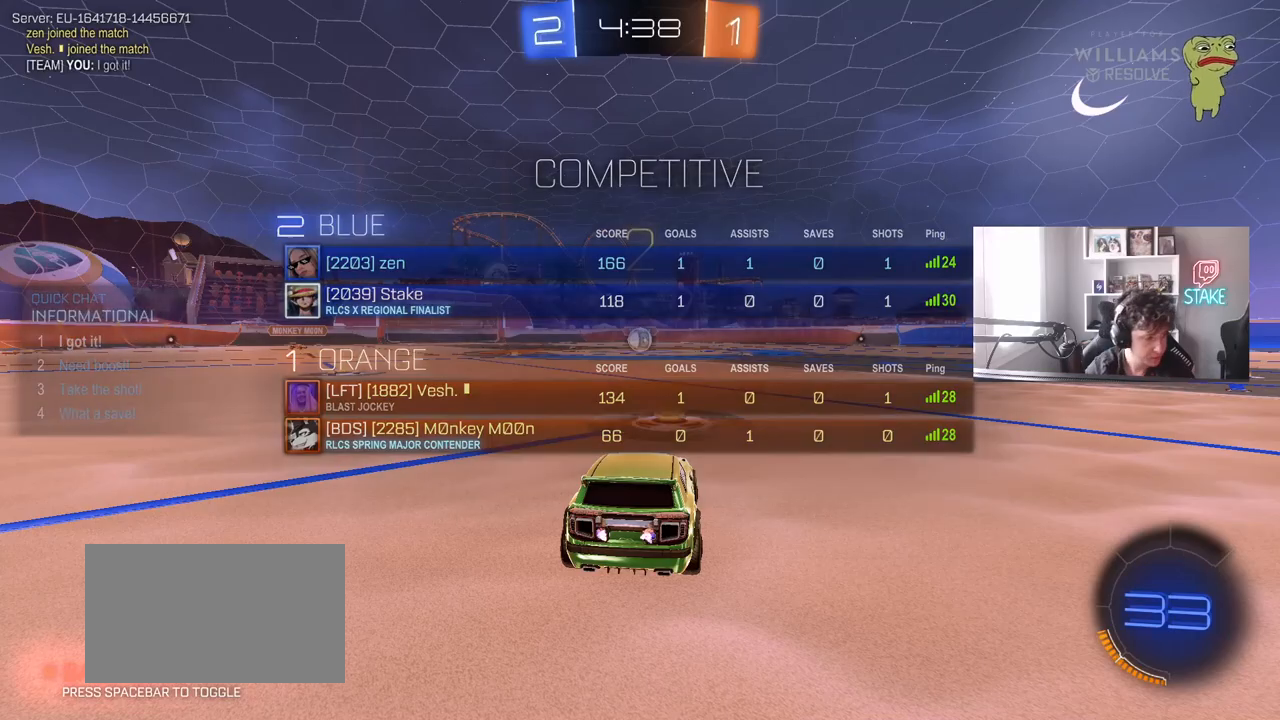
{"keys": ["w"], "mouse": ["left"], "mouse_move": "still", "events": [[133, "mouse_left", "down"], [133, "w", "down"]]}
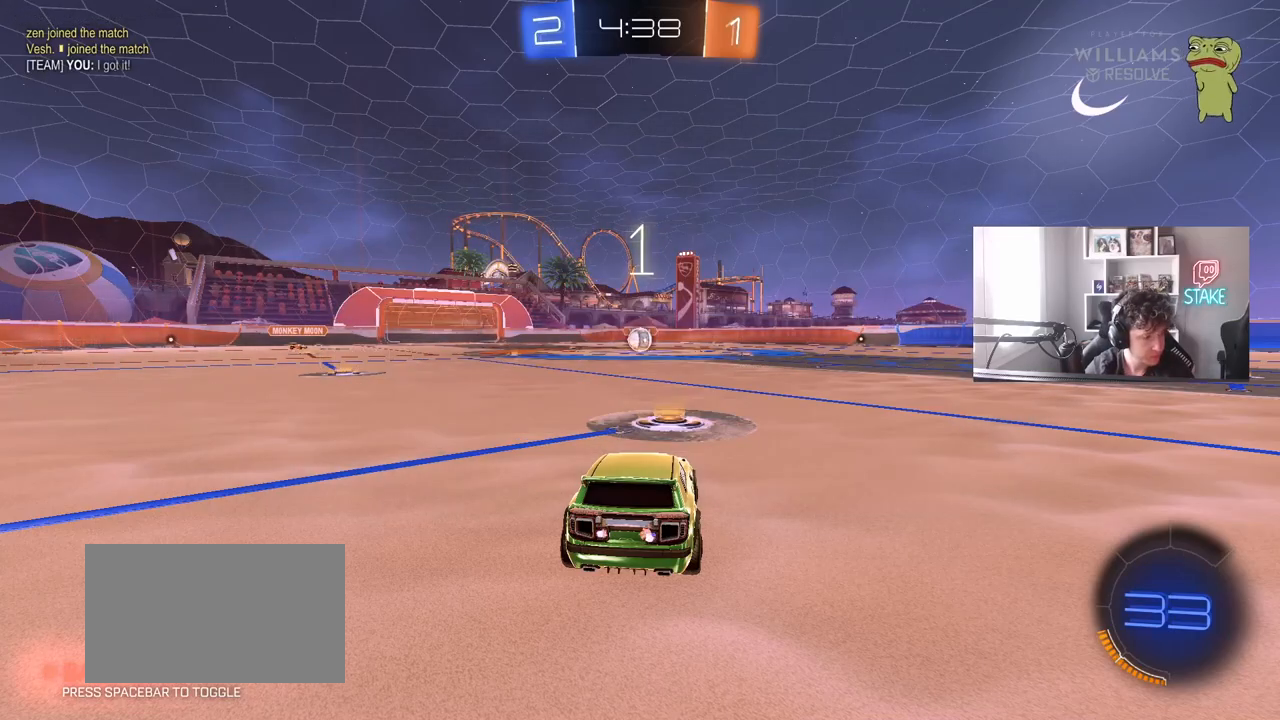
{"keys": ["w"], "mouse": ["left"], "mouse_move": "left", "events": []}
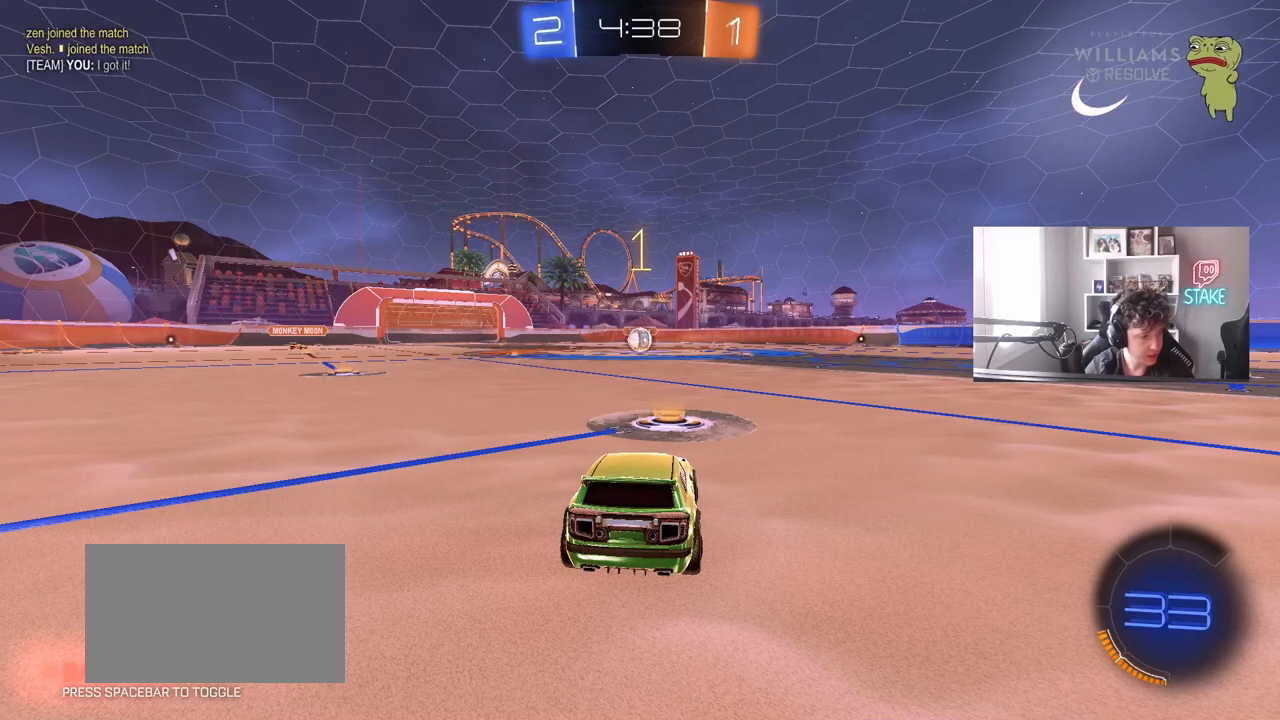
{"keys": ["w"], "mouse": ["left"], "mouse_move": "still", "events": []}
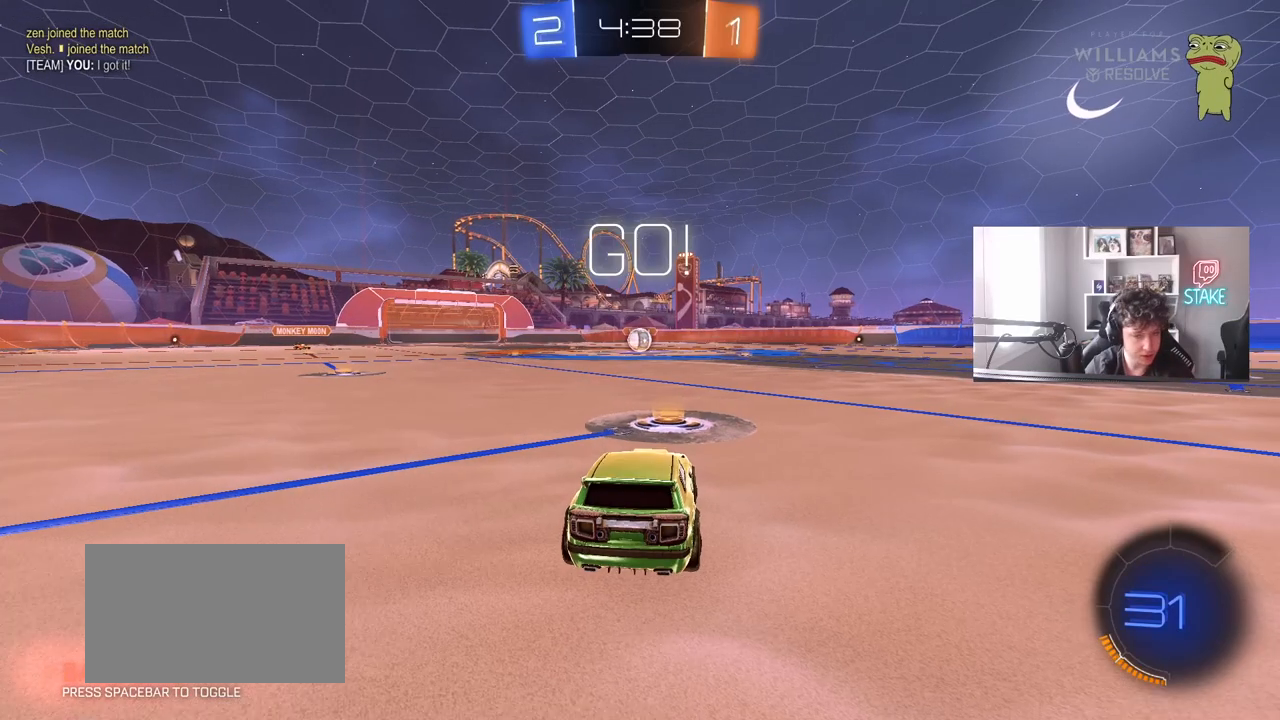
{"keys": ["a", "s", "shift"], "mouse": ["left", "right"], "mouse_move": "down-left", "events": [[317, "d", "down"], [317, "mouse_right", "down"], [367, "d", "up"], [400, "a", "down"], [400, "mouse_right", "up"], [400, "shift", "down"], [450, "mouse_right", "down"], [500, "s", "down"], [500, "w", "up"]]}
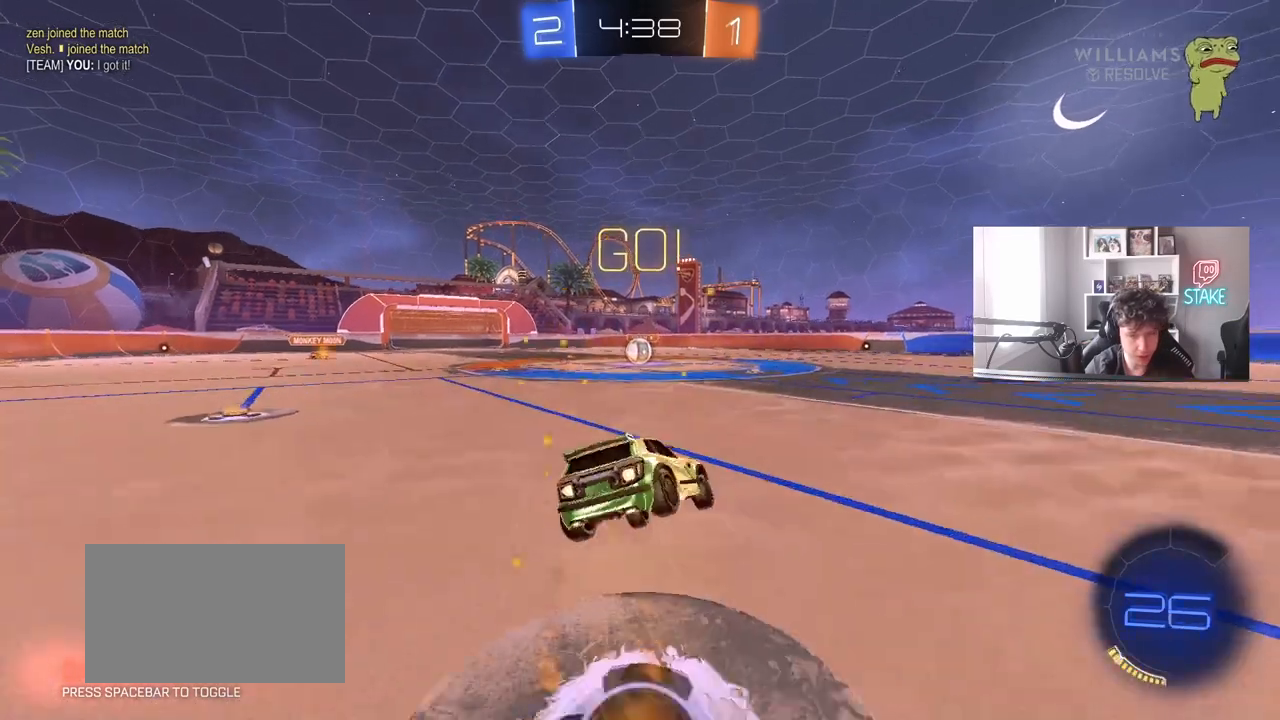
{"keys": ["a", "shift"], "mouse": ["left"], "mouse_move": "still", "events": [[100, "mouse_right", "up"], [433, "s", "up"]]}
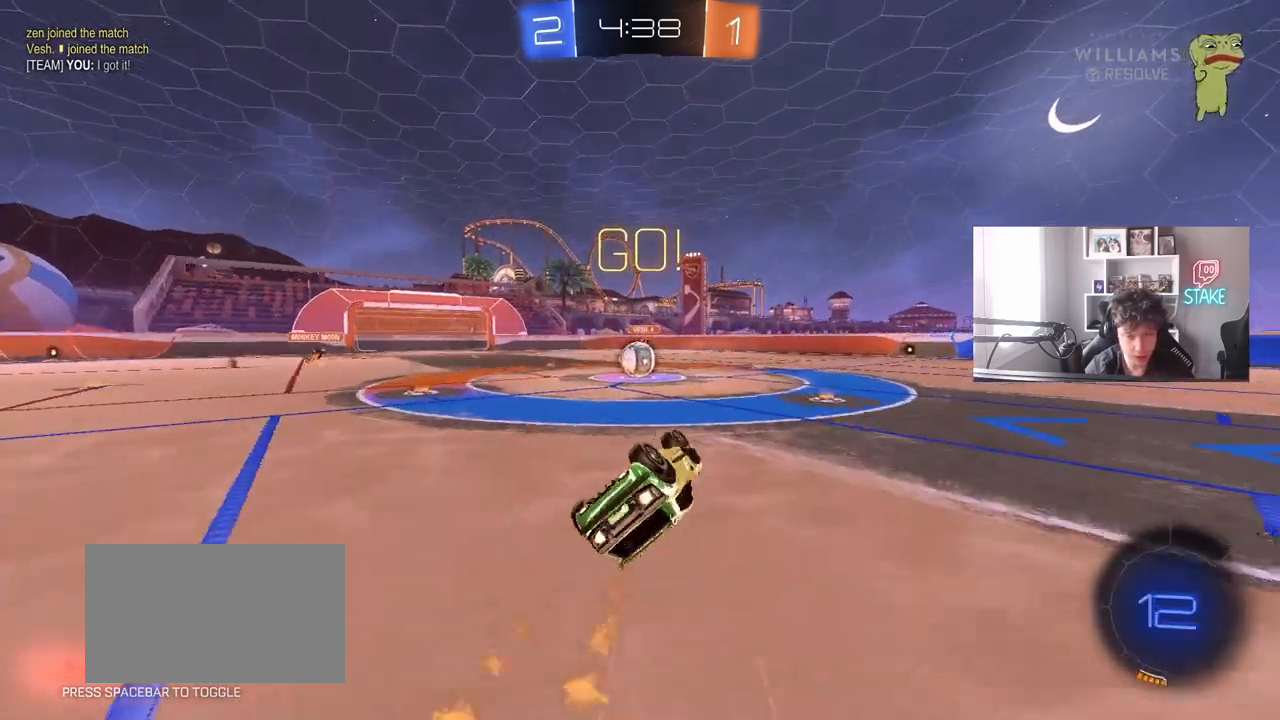
{"keys": ["a"], "mouse": [], "mouse_move": "still", "events": [[67, "s", "down"], [200, "s", "up"], [250, "mouse_left", "up"], [250, "shift", "up"], [300, "a", "up"], [483, "a", "down"]]}
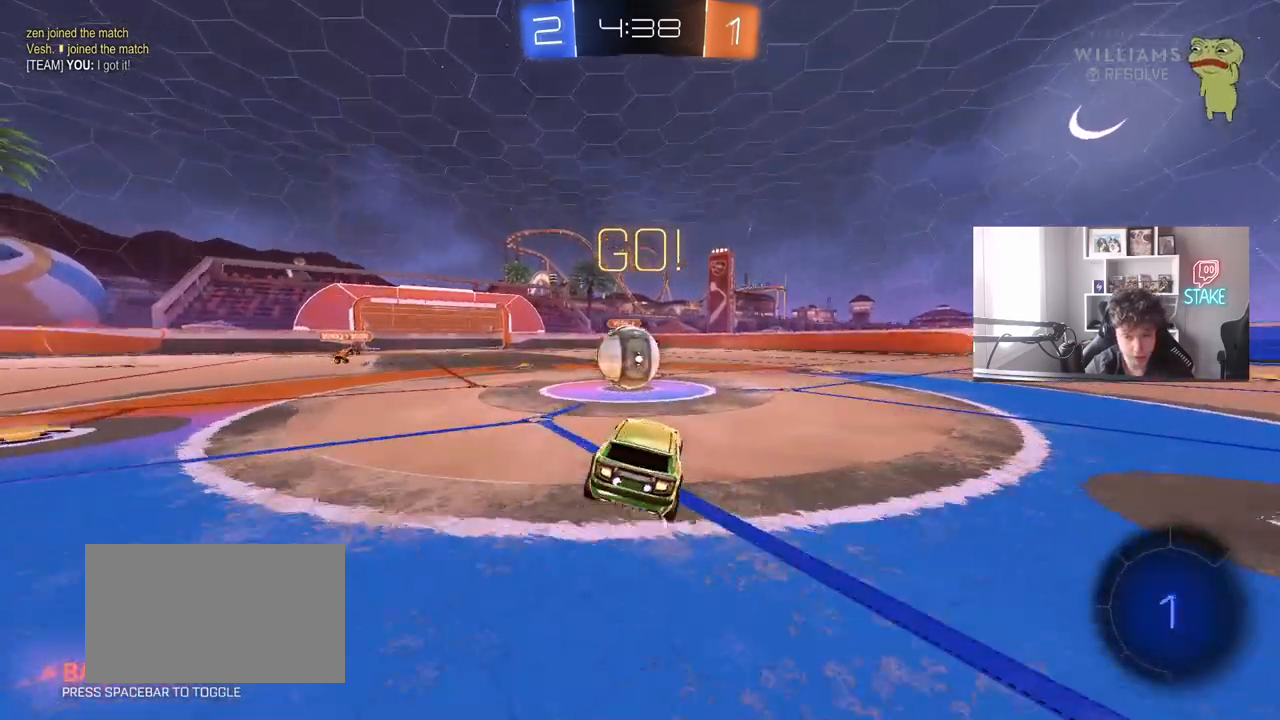
{"keys": ["d", "shift"], "mouse": ["left", "right"], "mouse_move": "still", "events": [[33, "w", "down"], [117, "a", "up"], [117, "mouse_left", "down"], [117, "mouse_right", "down"], [267, "d", "down"], [267, "shift", "down"], [317, "mouse_right", "up"], [367, "mouse_right", "down"], [500, "w", "up"]]}
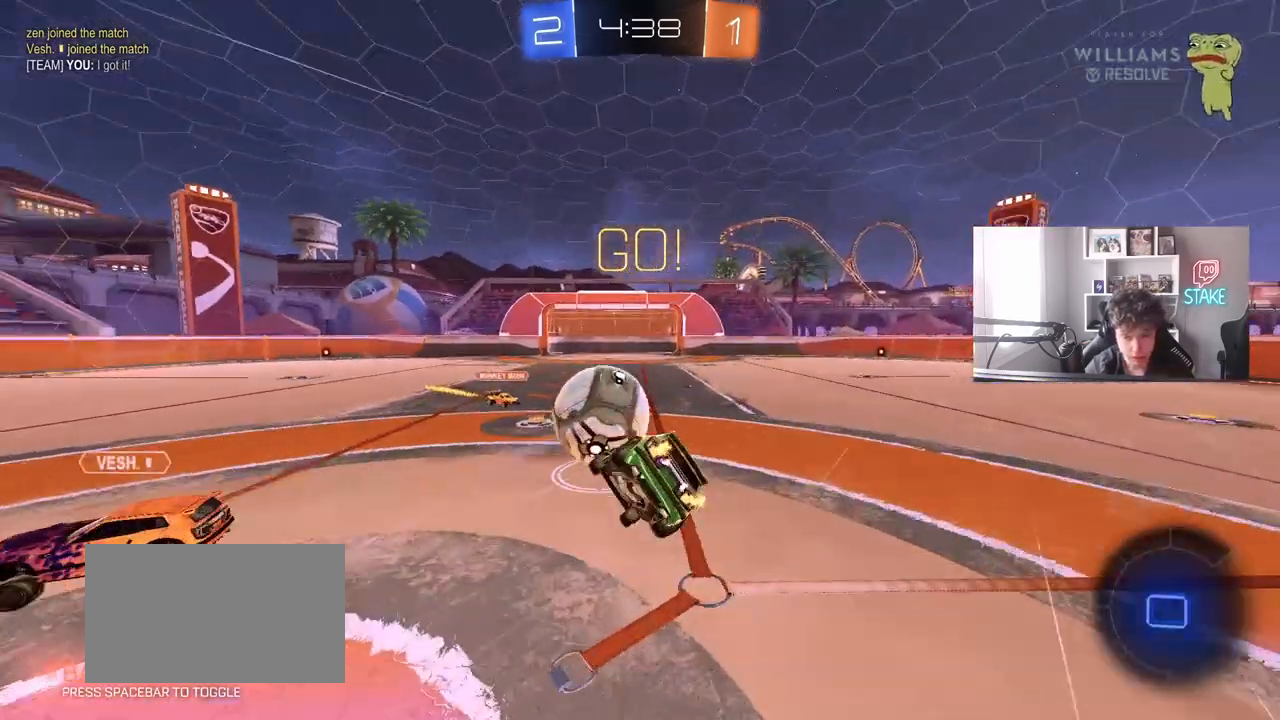
{"keys": ["d", "shift"], "mouse": [], "mouse_move": "still", "events": [[50, "mouse_left", "up"], [50, "s", "down"], [100, "mouse_right", "up"], [183, "s", "up"]]}
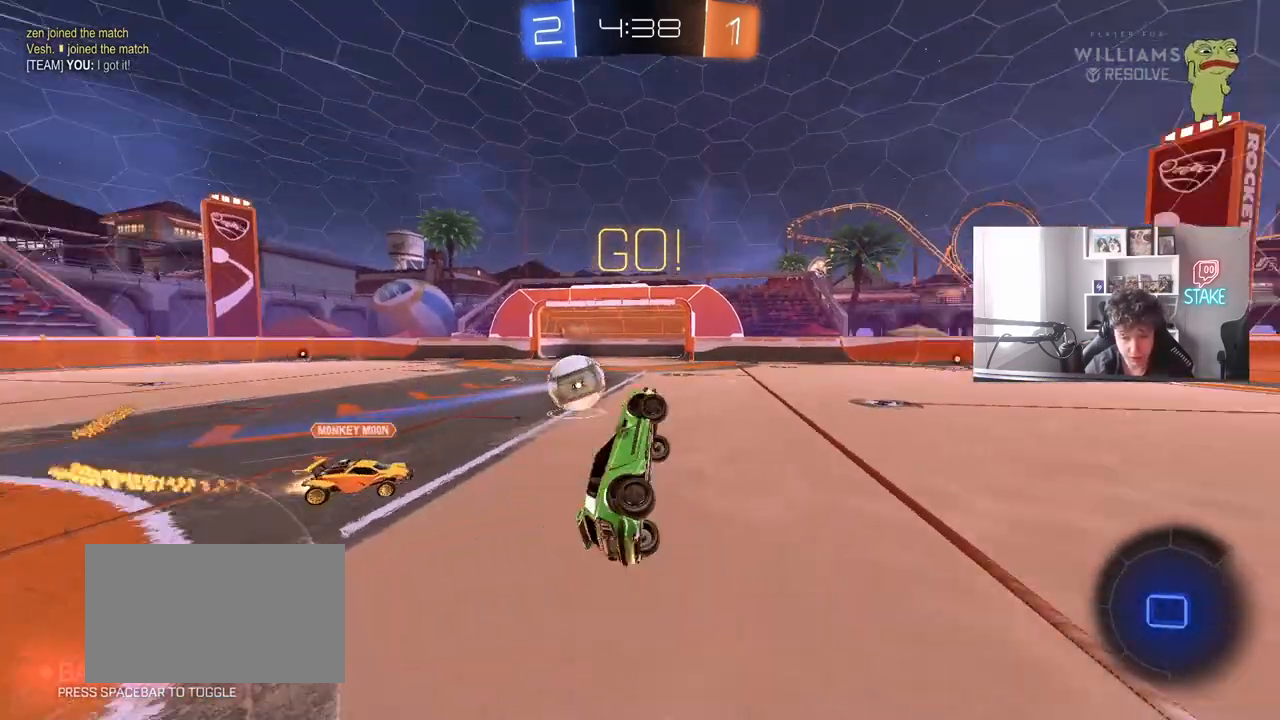
{"keys": ["w"], "mouse": ["left"], "mouse_move": "still", "events": [[17, "space", "down"], [117, "d", "up"], [117, "shift", "up"], [150, "space", "up"], [383, "mouse_left", "down"], [483, "w", "down"]]}
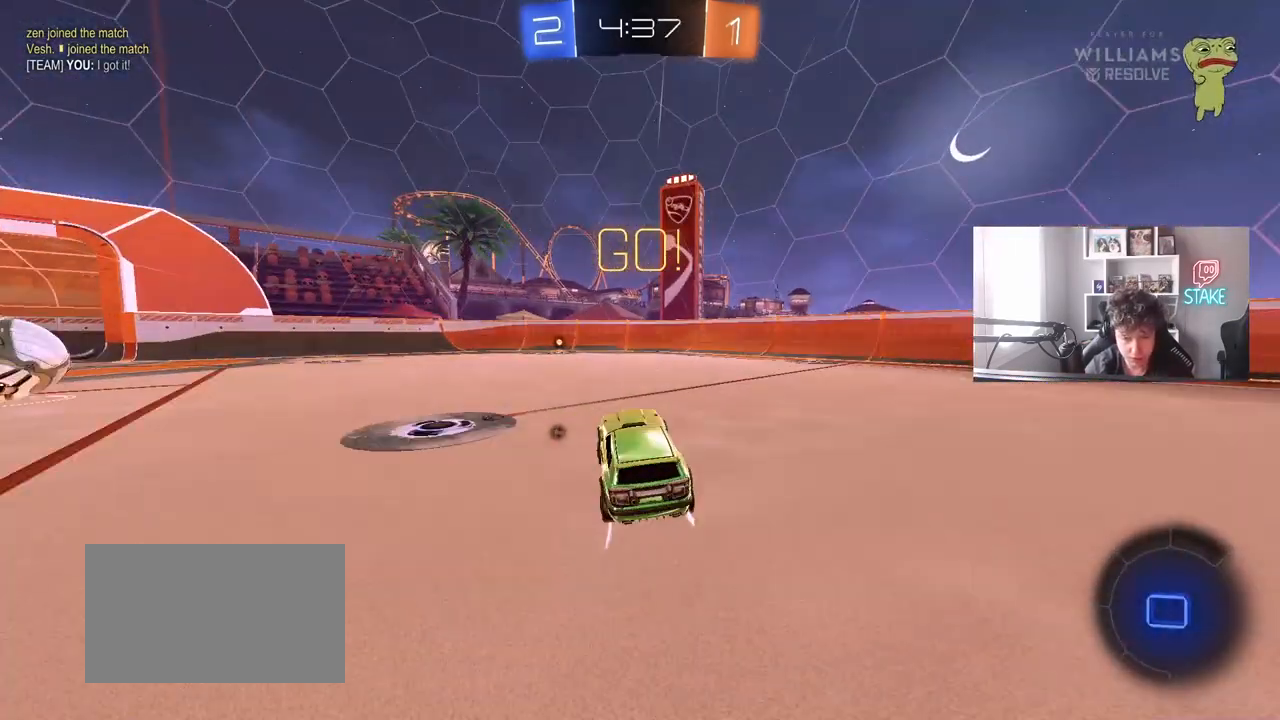
{"keys": ["w"], "mouse": ["right"], "mouse_move": "still", "events": [[33, "a", "down"], [167, "a", "up"], [317, "a", "down"], [317, "mouse_right", "down"], [367, "a", "up"], [400, "mouse_right", "up"], [450, "mouse_left", "up"], [450, "mouse_right", "down"]]}
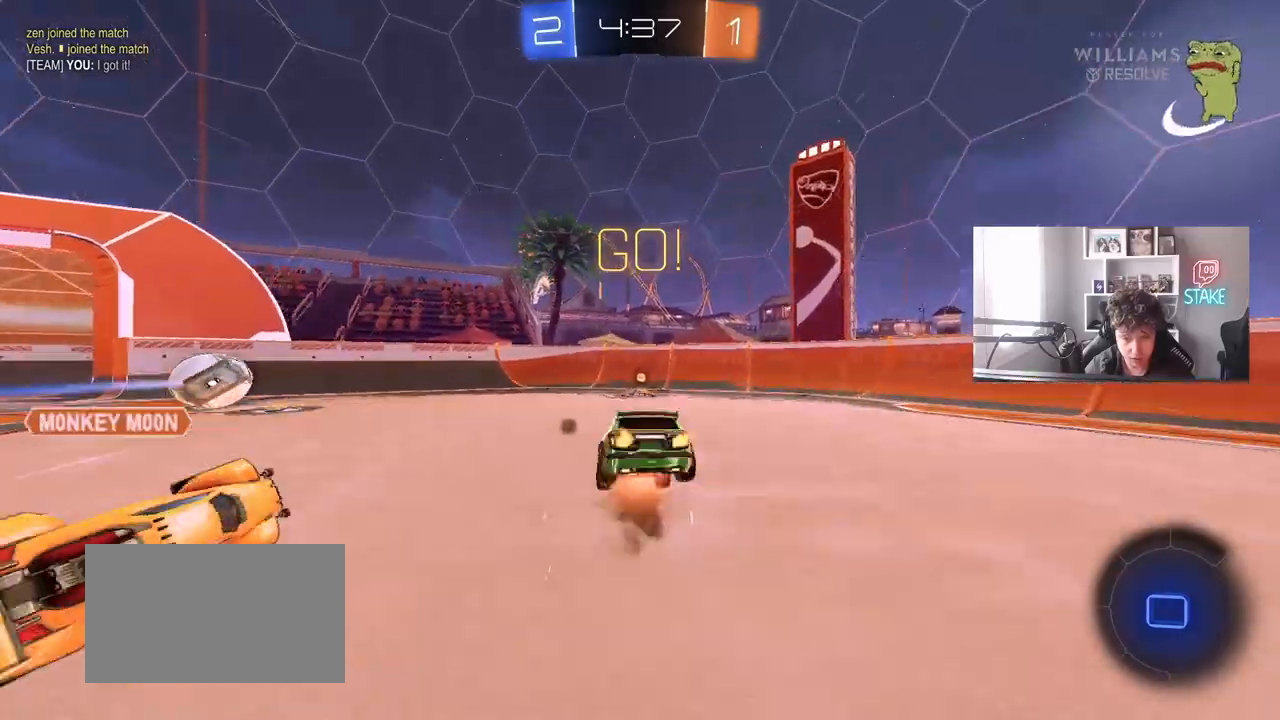
{"keys": ["a", "shift"], "mouse": [], "mouse_move": "still", "events": [[100, "mouse_right", "up"], [233, "space", "down"], [333, "w", "up"], [417, "space", "up"], [467, "a", "down"], [467, "shift", "down"]]}
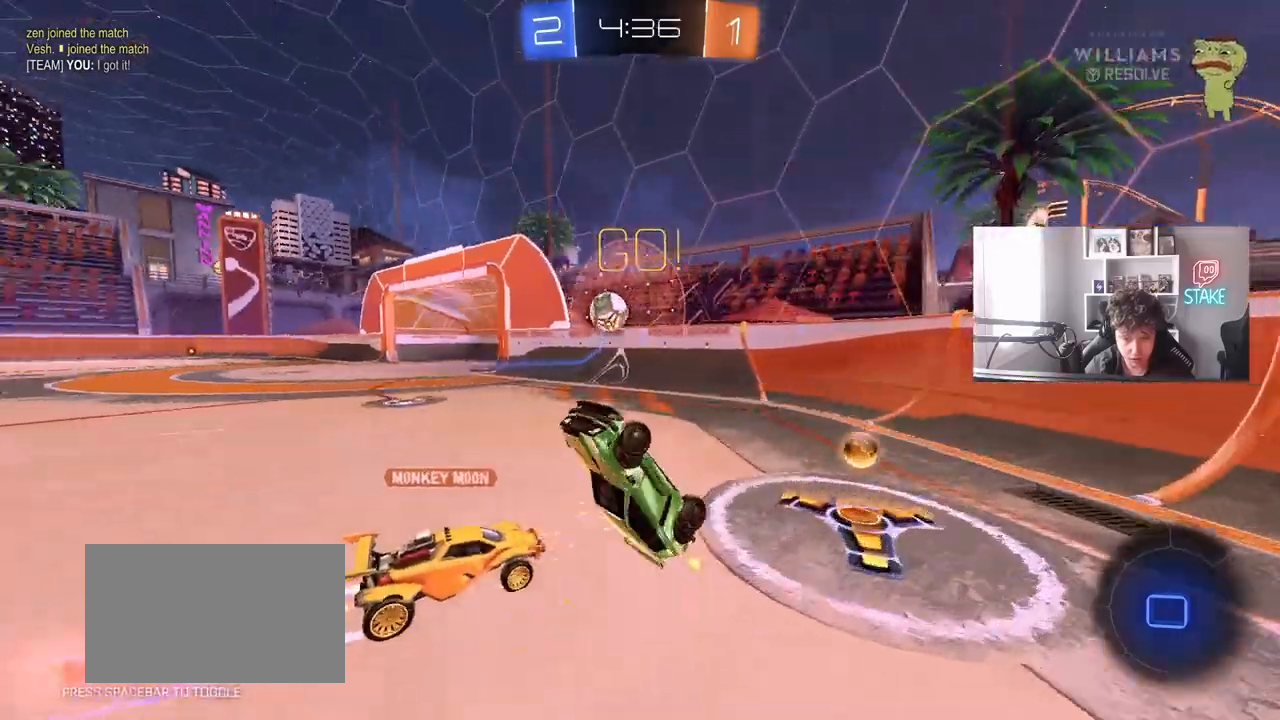
{"keys": ["a", "w"], "mouse": ["left"], "mouse_move": "still", "events": [[67, "a", "up"], [67, "mouse_left", "down"], [117, "shift", "up"], [350, "d", "down"], [350, "w", "down"], [433, "d", "up"], [483, "a", "down"]]}
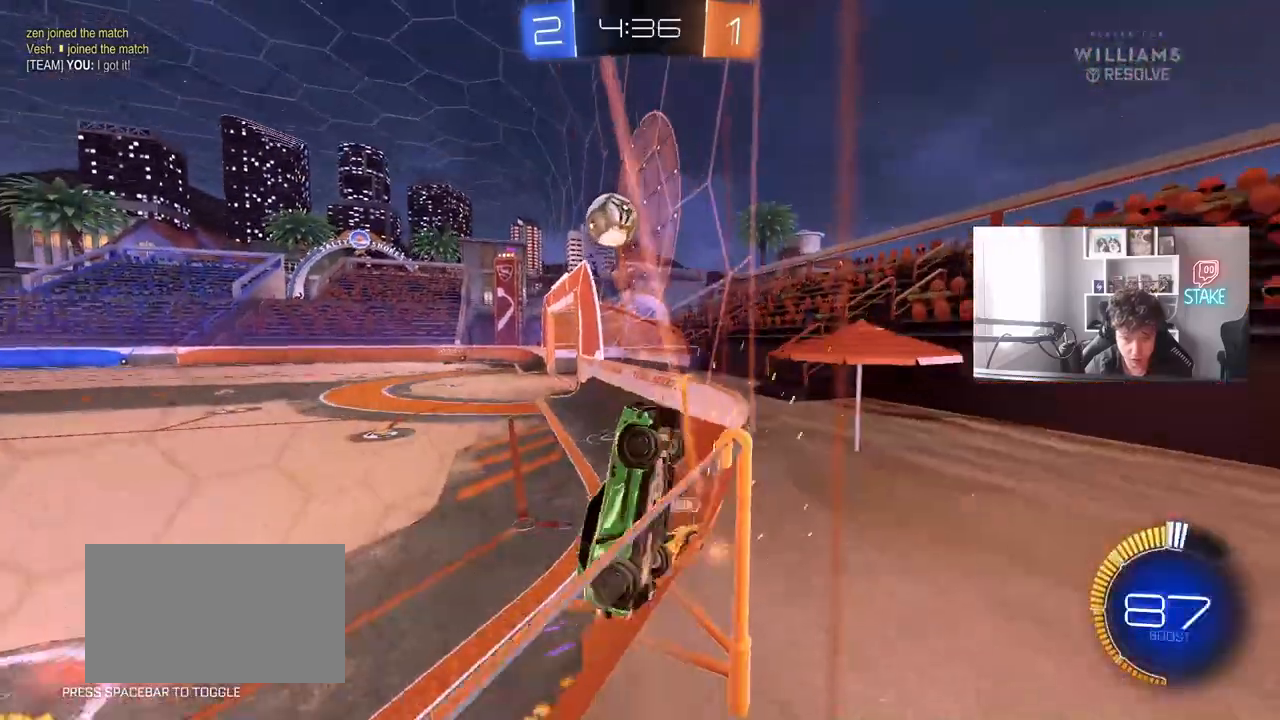
{"keys": ["d", "s"], "mouse": [], "mouse_move": "still", "events": [[83, "shift", "down"], [117, "shift", "up"], [167, "a", "up"], [417, "mouse_left", "up"], [417, "w", "up"], [450, "s", "down"], [500, "d", "down"]]}
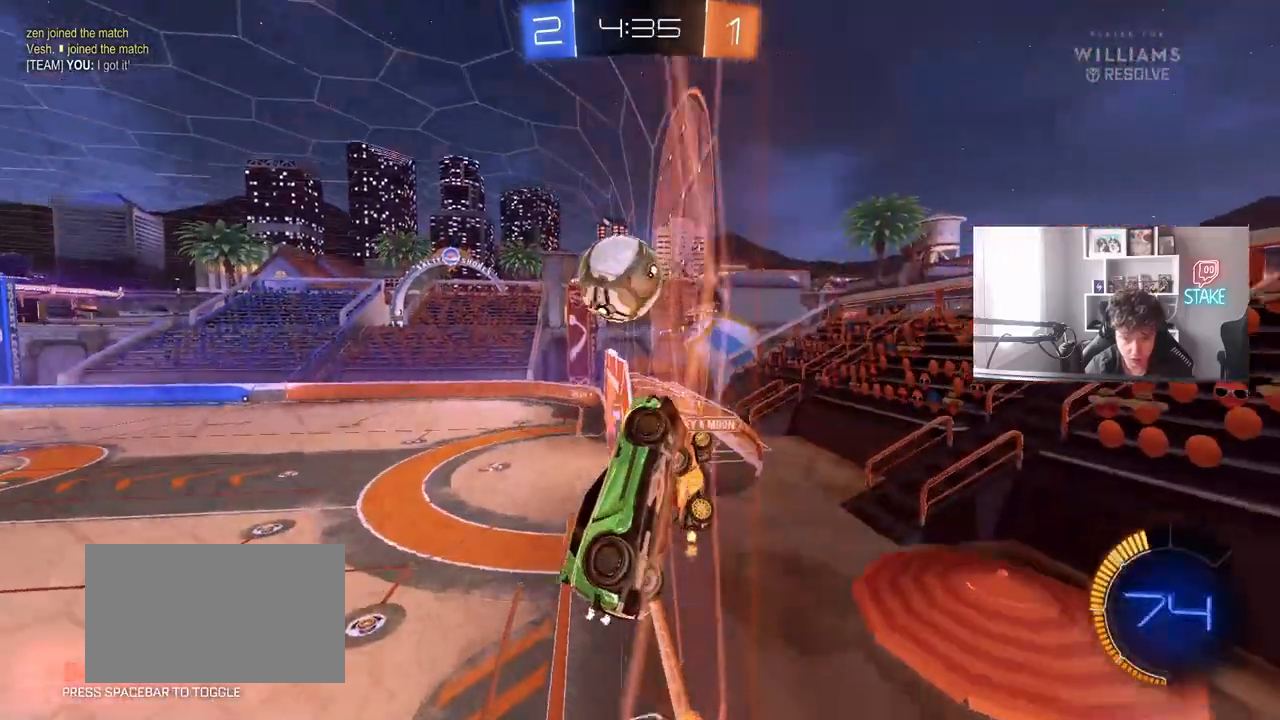
{"keys": ["d", "shift", "w"], "mouse": [], "mouse_move": "still", "events": [[133, "s", "up"], [233, "w", "down"], [467, "shift", "down"]]}
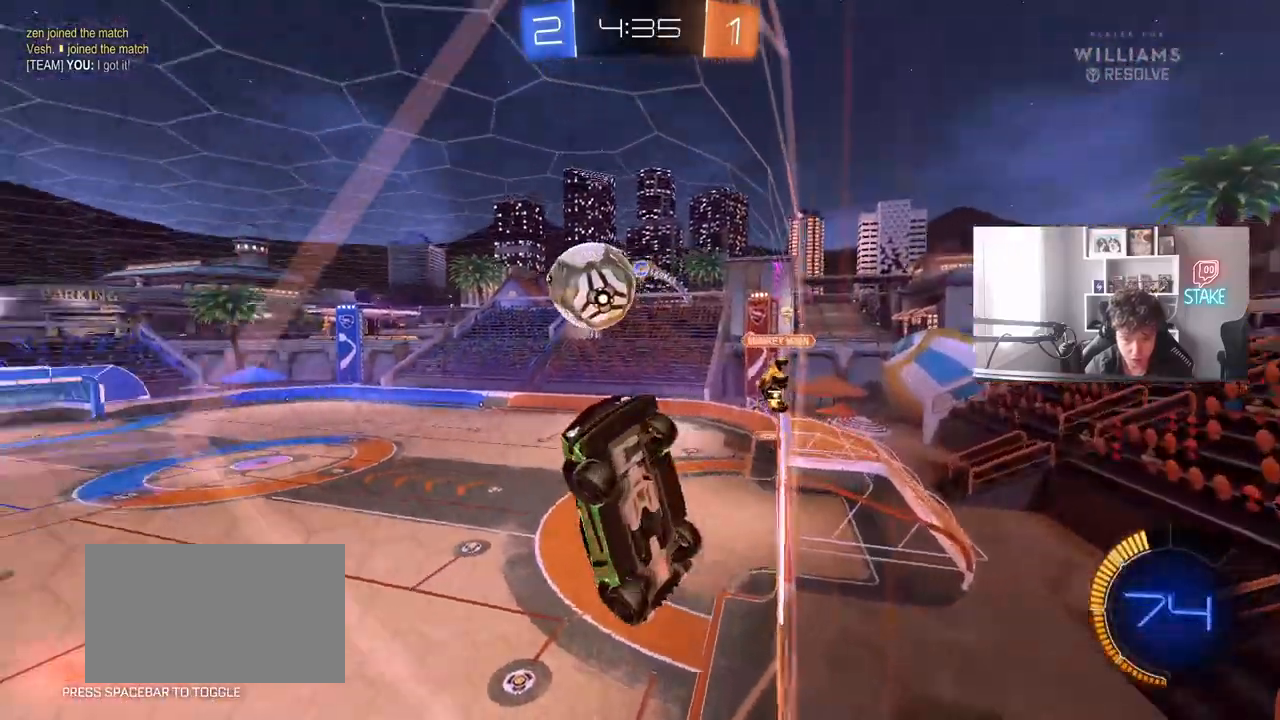
{"keys": ["d", "w"], "mouse": [], "mouse_move": "still", "events": [[67, "shift", "up"], [250, "shift", "down"], [300, "shift", "up"]]}
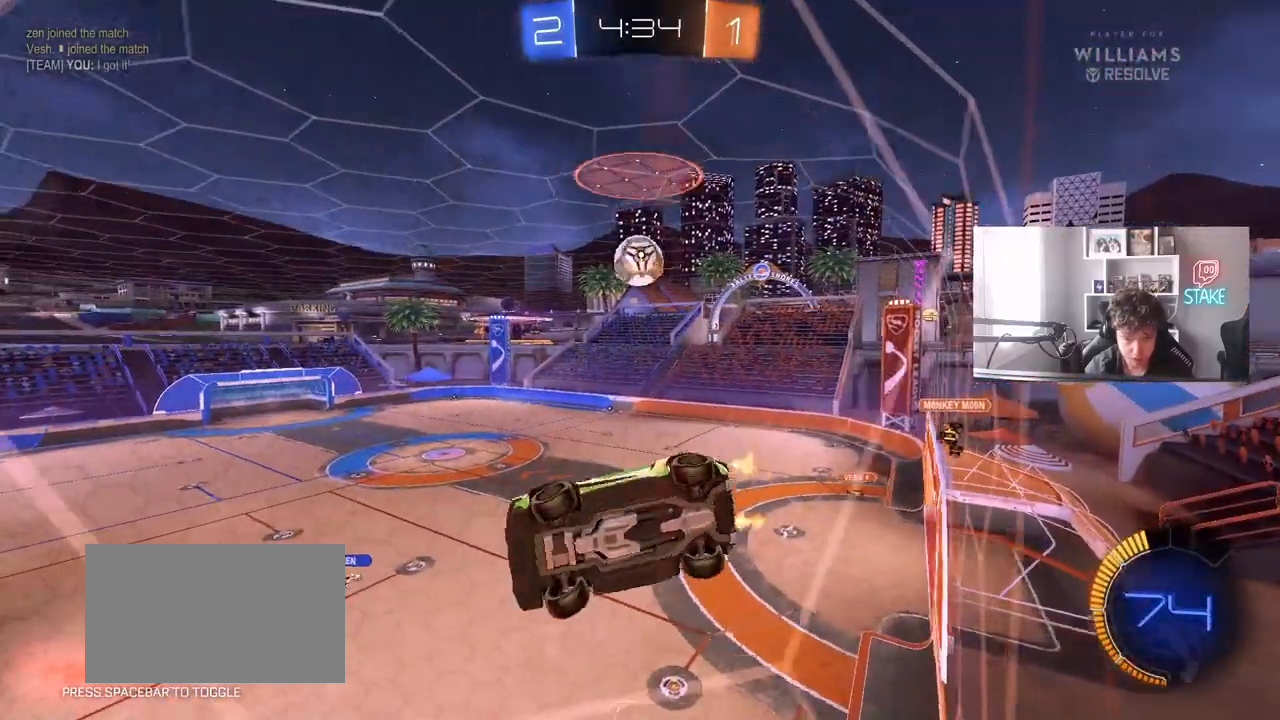
{"keys": ["w"], "mouse": [], "mouse_move": "still", "events": [[500, "d", "up"]]}
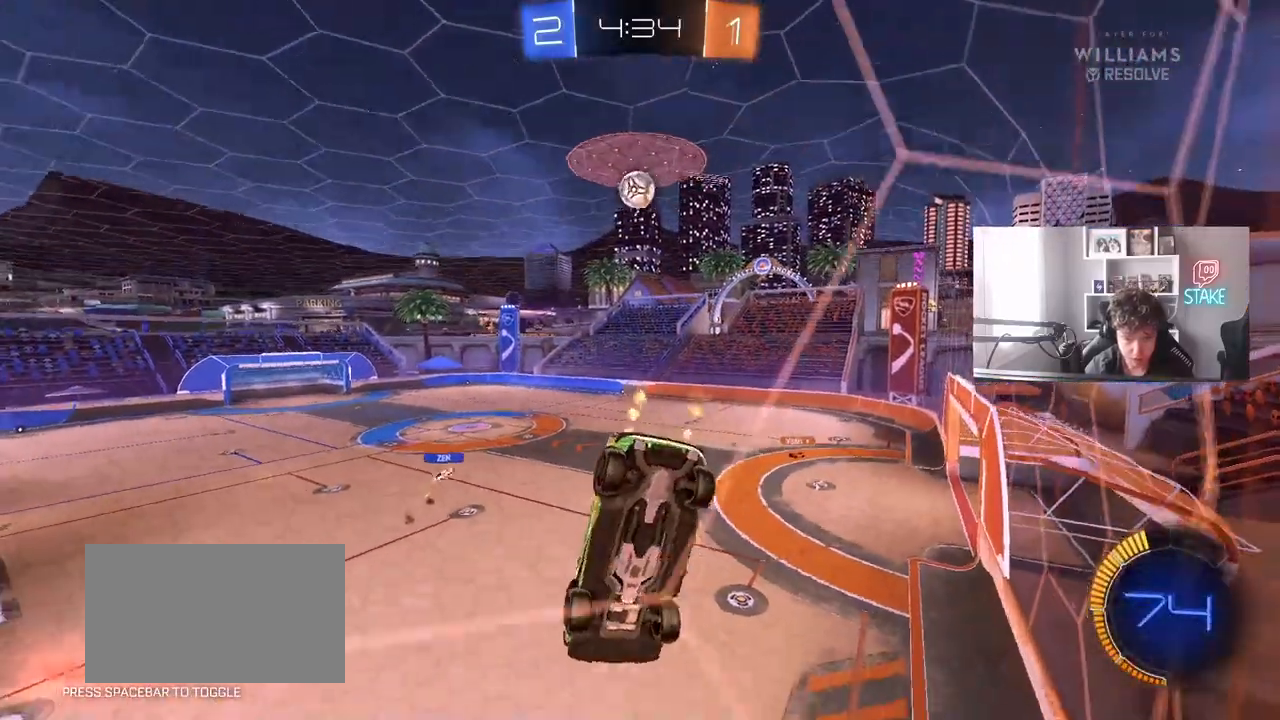
{"keys": ["w"], "mouse": [], "mouse_move": "still", "events": []}
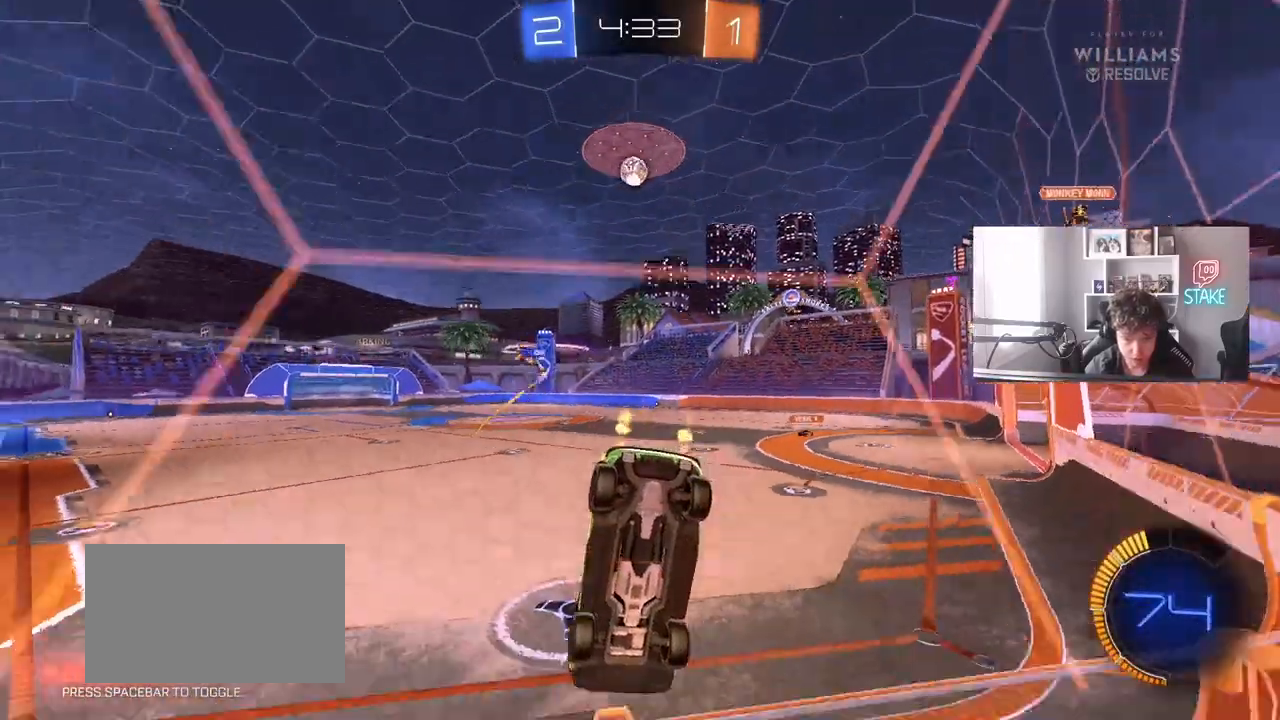
{"keys": ["d", "w"], "mouse": ["left"], "mouse_move": "still", "events": [[250, "a", "down"], [300, "mouse_left", "down"], [383, "a", "up"], [433, "d", "down"]]}
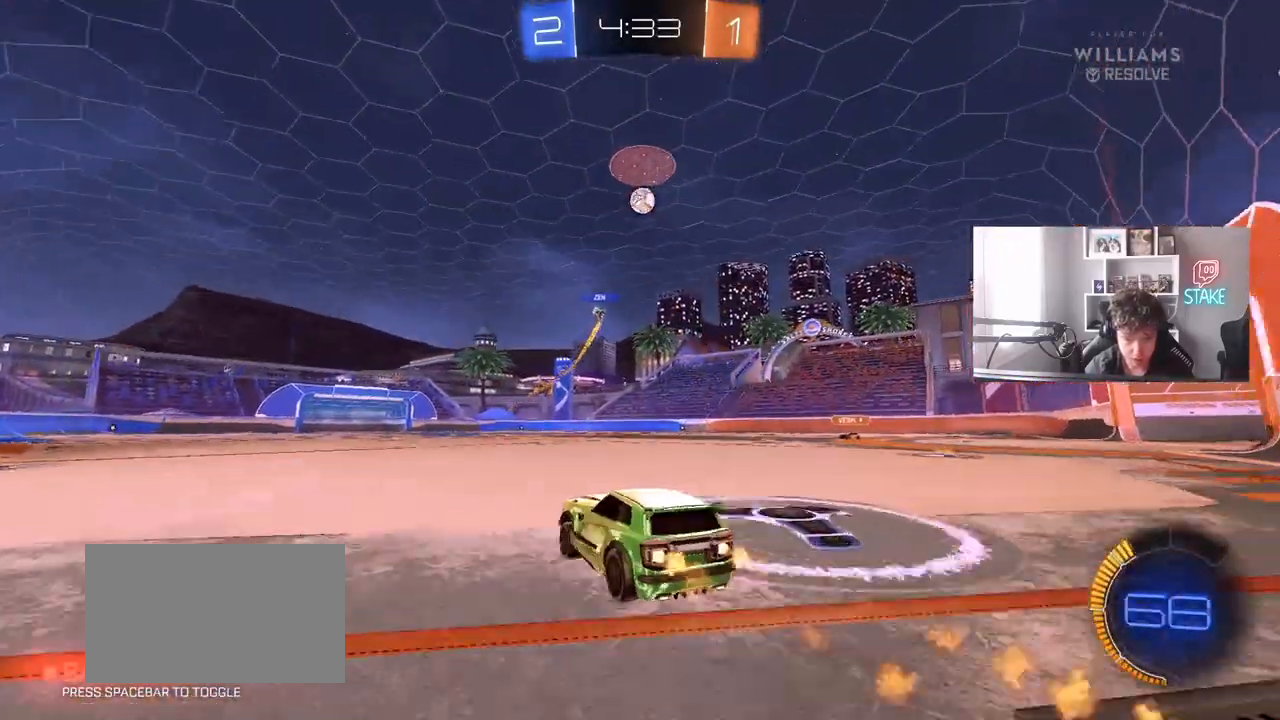
{"keys": ["shift", "w"], "mouse": [], "mouse_move": "still", "events": [[83, "mouse_right", "down"], [133, "d", "up"], [167, "a", "down"], [167, "mouse_right", "up"], [167, "shift", "down"], [217, "a", "up"], [217, "mouse_right", "down"], [317, "mouse_left", "up"], [317, "mouse_right", "up"]]}
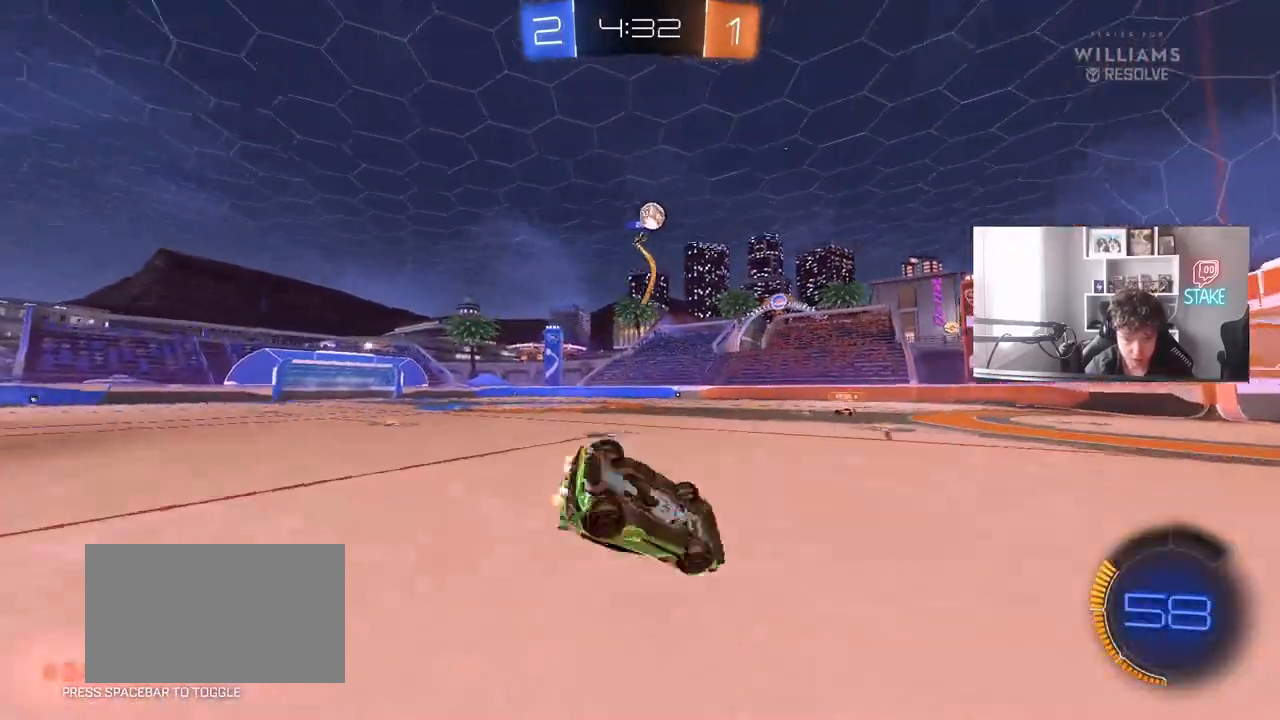
{"keys": [], "mouse": [], "mouse_move": "still", "events": [[100, "shift", "up"], [233, "w", "up"]]}
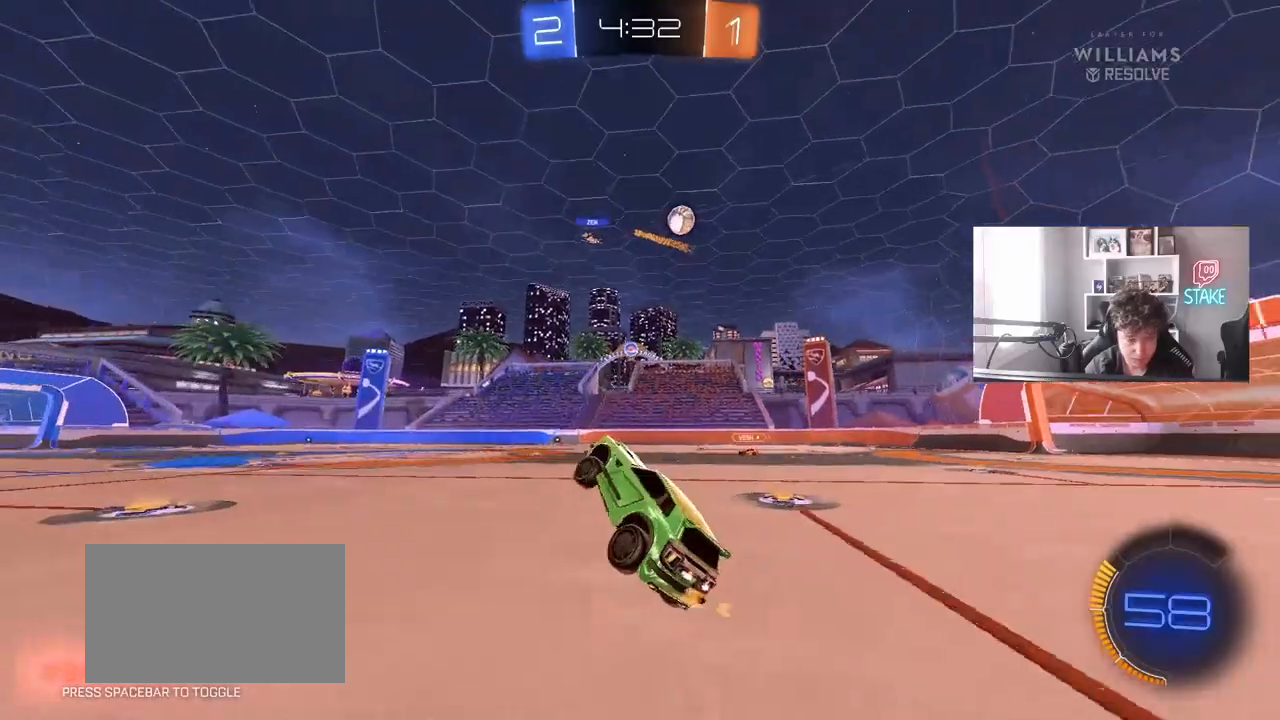
{"keys": ["d", "w"], "mouse": [], "mouse_move": "still", "events": [[67, "a", "down"], [250, "w", "down"], [433, "a", "up"], [483, "d", "down"]]}
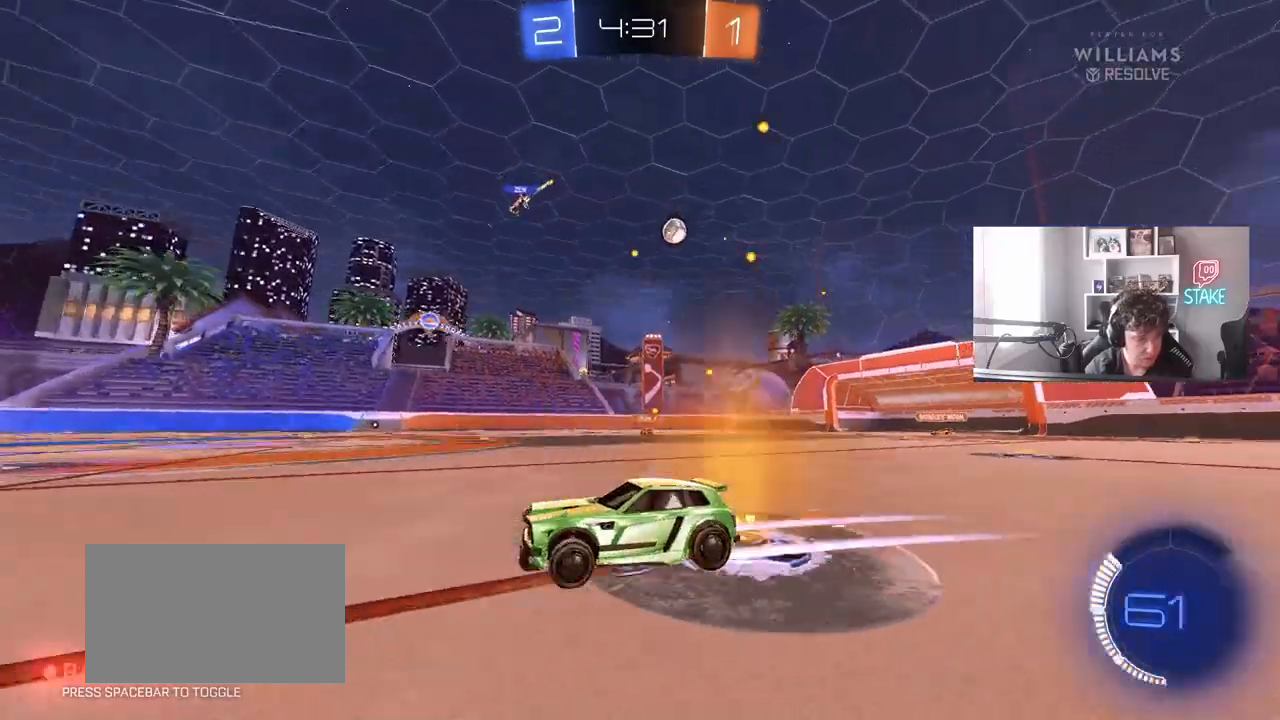
{"keys": ["d", "w"], "mouse": [], "mouse_move": "still", "events": [[267, "d", "up"], [400, "d", "down"]]}
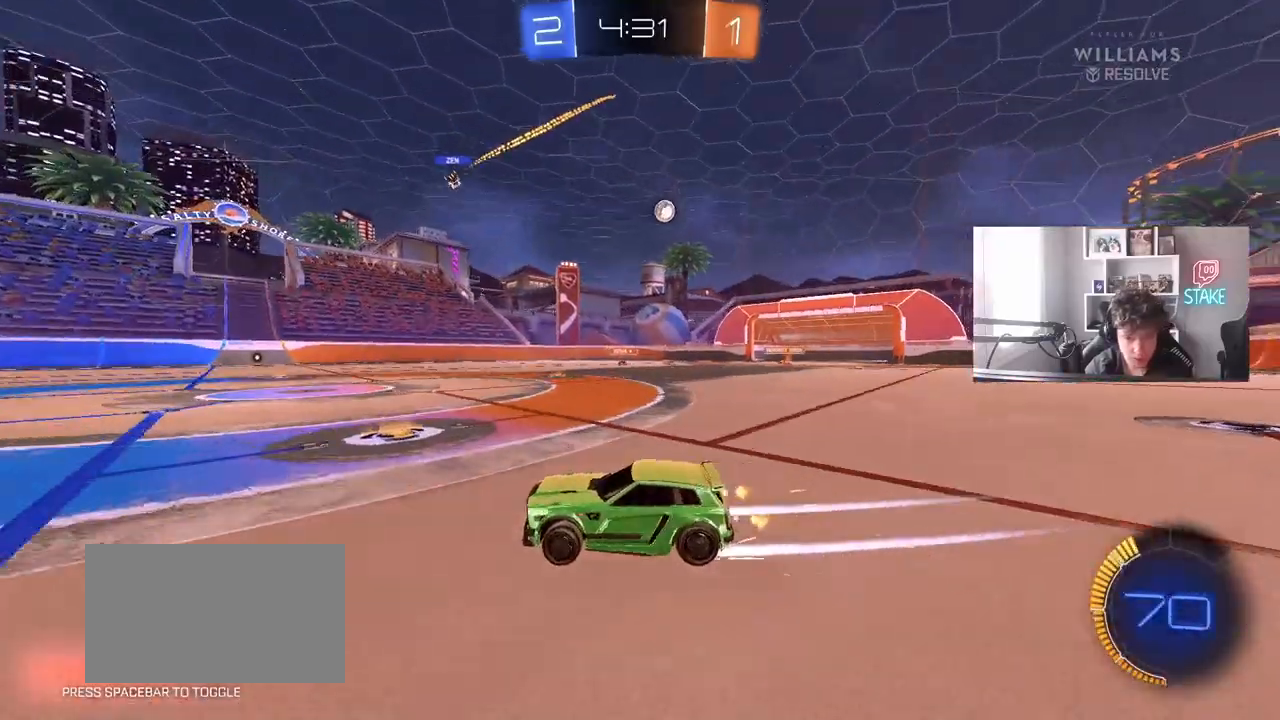
{"keys": ["a", "s"], "mouse": [], "mouse_move": "still", "events": [[233, "w", "up"], [283, "d", "up"], [333, "a", "down"], [383, "s", "down"]]}
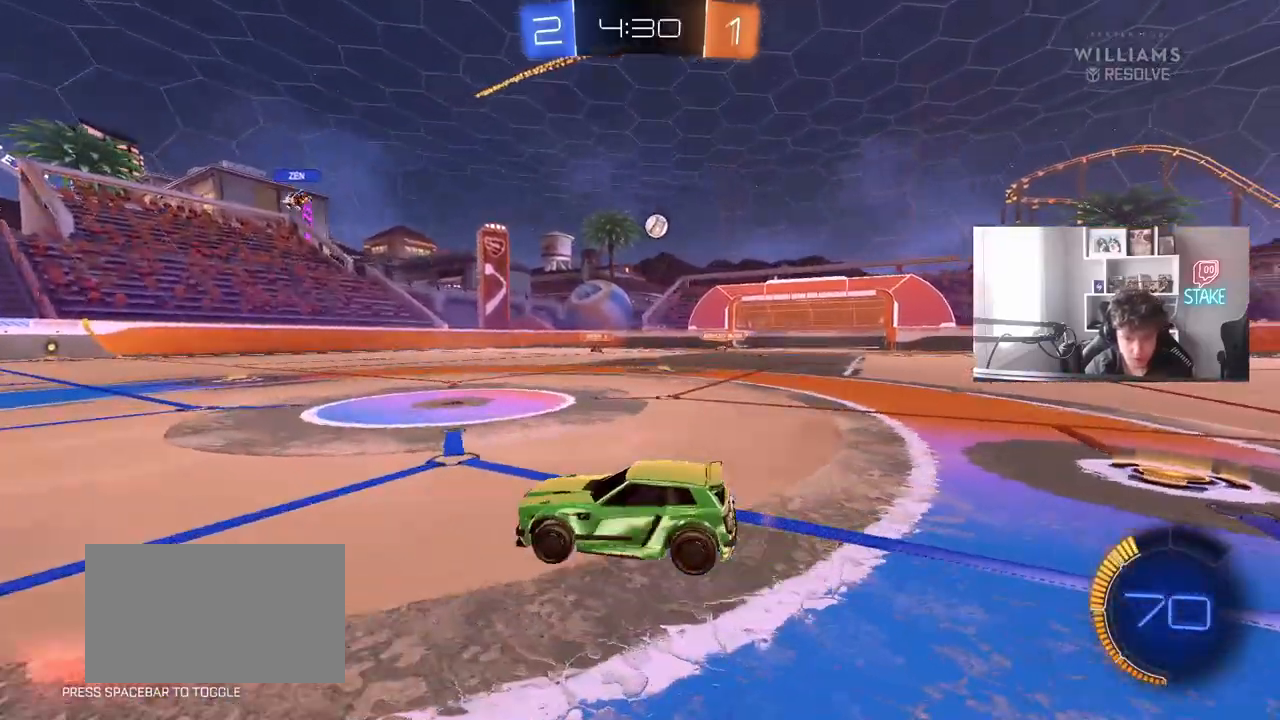
{"keys": ["w"], "mouse": [], "mouse_move": "still", "events": [[67, "s", "up"], [250, "w", "down"], [483, "a", "up"]]}
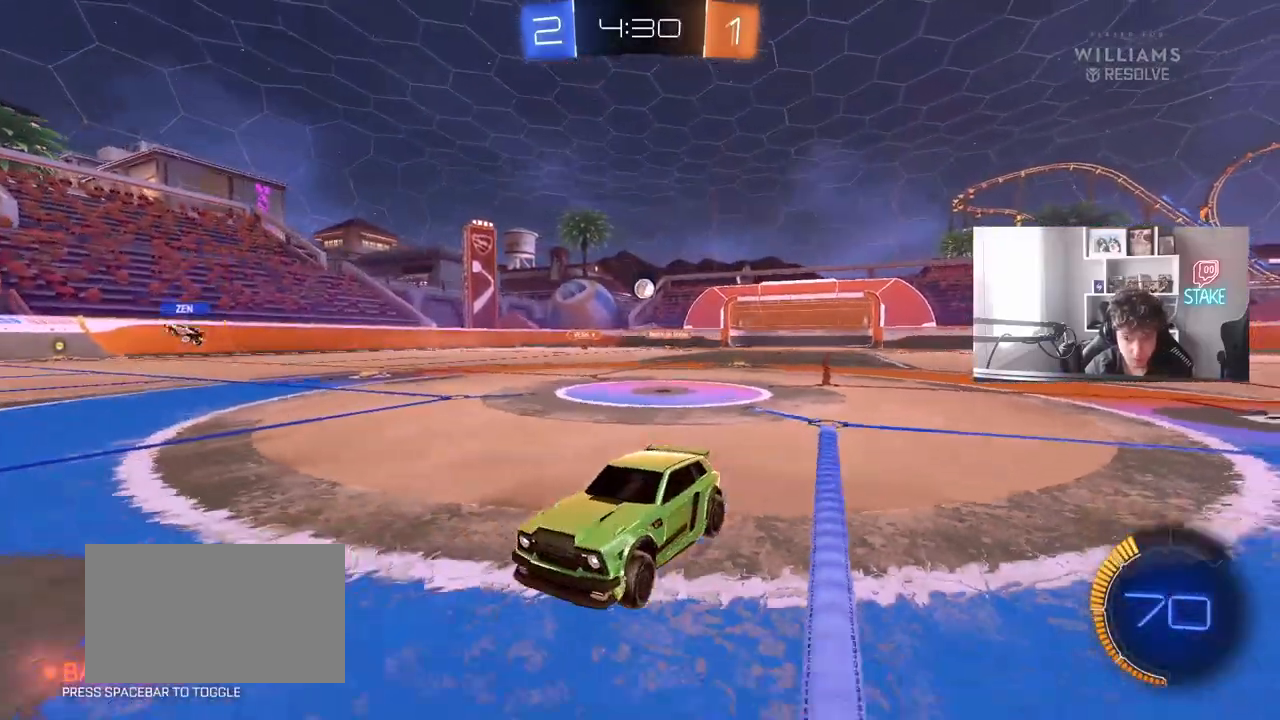
{"keys": ["d"], "mouse": [], "mouse_move": "still", "events": [[33, "d", "down"], [133, "shift", "down"], [267, "shift", "up"], [317, "w", "up"]]}
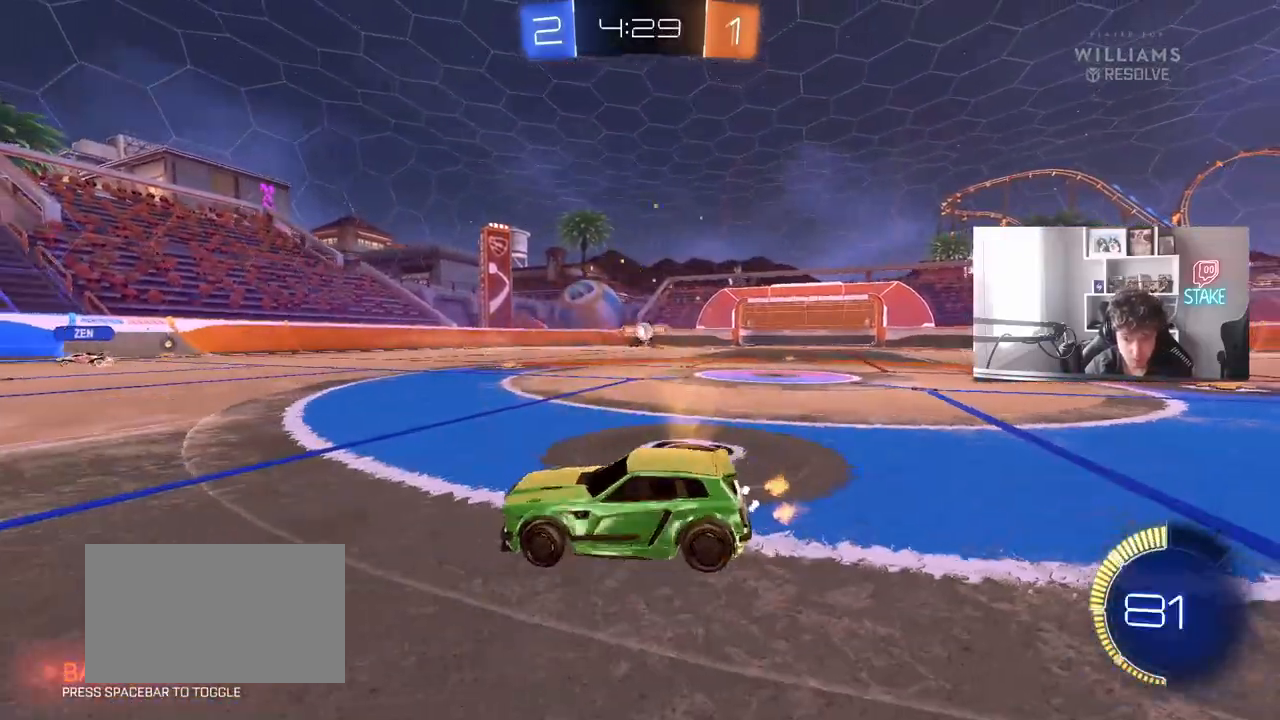
{"keys": ["a", "w"], "mouse": ["left"], "mouse_move": "still", "events": [[100, "d", "up"], [100, "w", "down"], [183, "w", "up"], [233, "a", "down"], [333, "shift", "down"], [383, "w", "down"], [467, "mouse_left", "down"], [467, "shift", "up"]]}
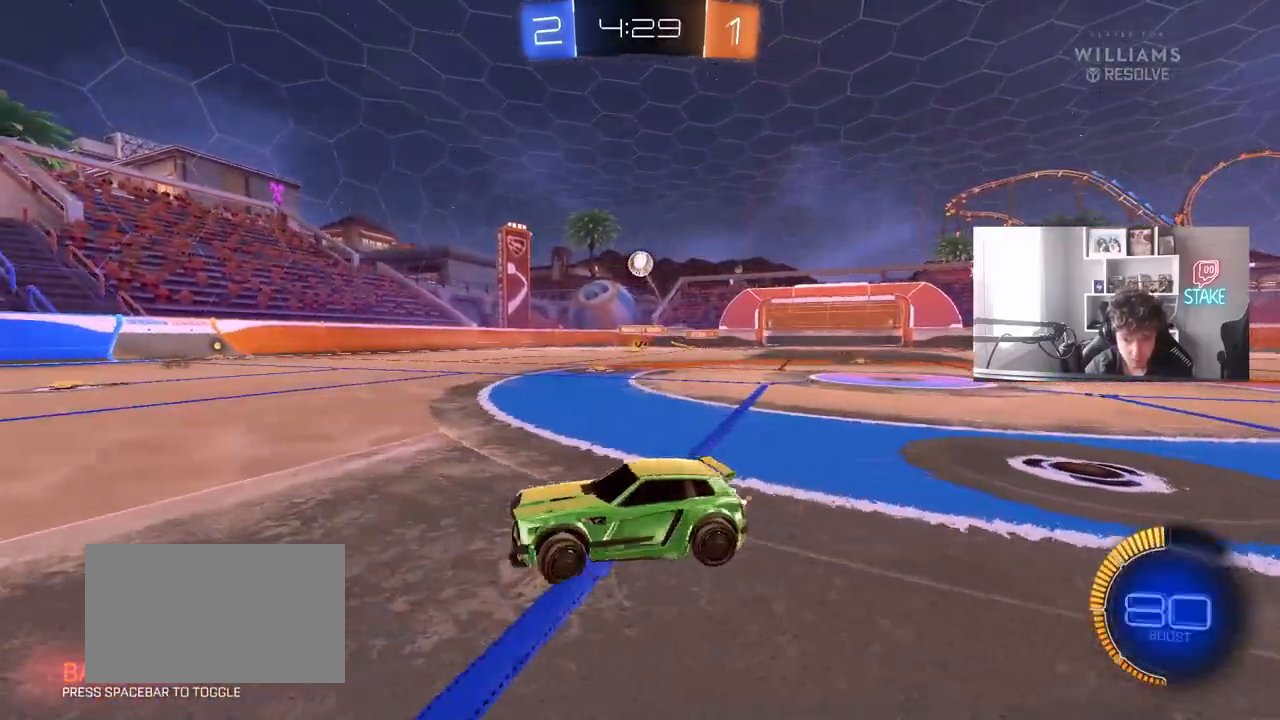
{"keys": [], "mouse": ["left", "right"], "mouse_move": "still", "events": [[150, "mouse_left", "up"], [250, "mouse_right", "down"], [250, "w", "up"], [300, "s", "down"], [383, "a", "up"], [383, "mouse_left", "down"], [433, "s", "up"]]}
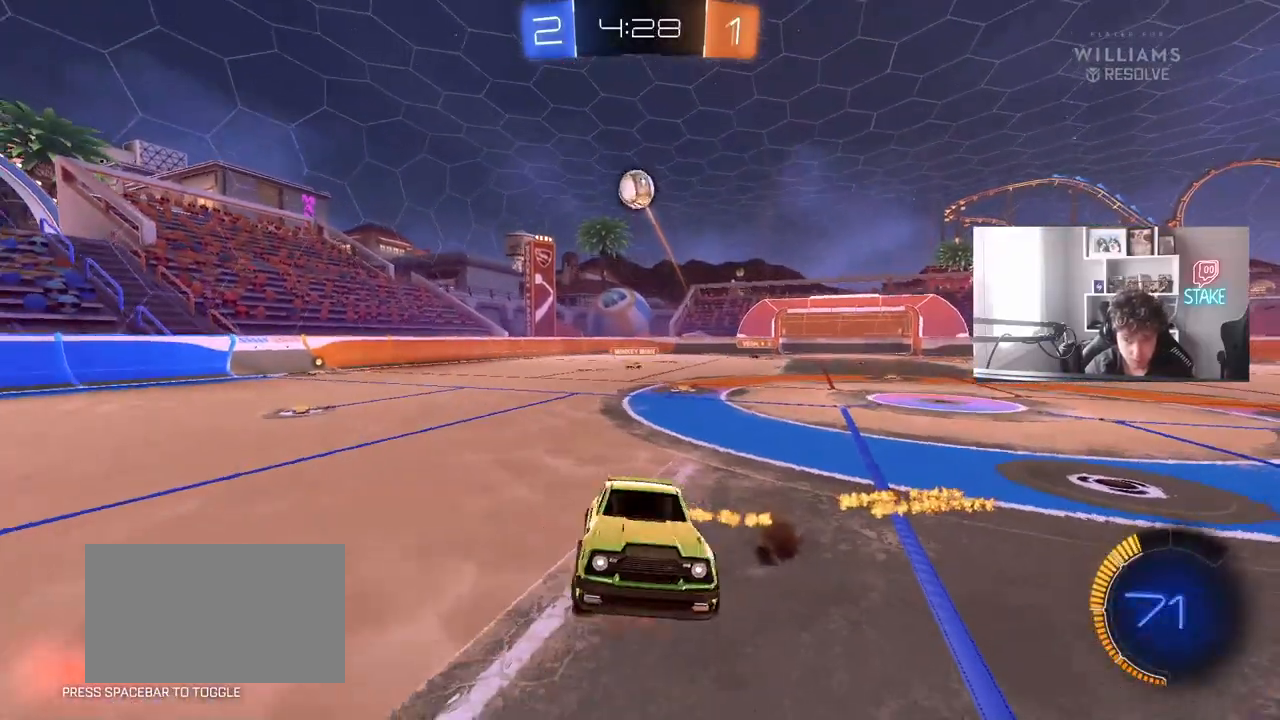
{"keys": ["d", "s", "shift"], "mouse": ["left"], "mouse_move": "still", "events": [[83, "d", "down"], [83, "s", "down"], [167, "mouse_left", "up"], [167, "shift", "down"], [217, "mouse_right", "up"], [317, "mouse_left", "down"]]}
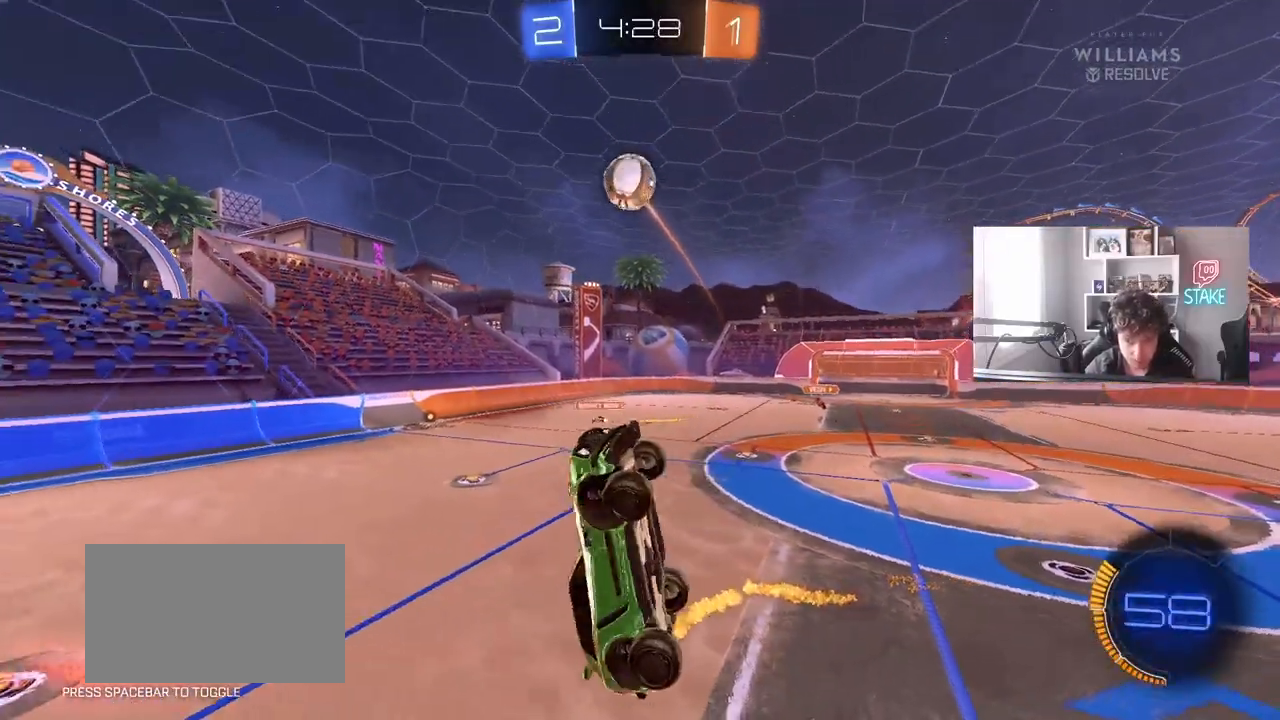
{"keys": ["a"], "mouse": ["left"], "mouse_move": "still", "events": [[50, "s", "up"], [50, "shift", "up"], [100, "d", "up"], [150, "a", "down"], [183, "a", "up"], [233, "d", "down"], [333, "a", "down"], [333, "w", "down"], [417, "d", "up"], [467, "w", "up"]]}